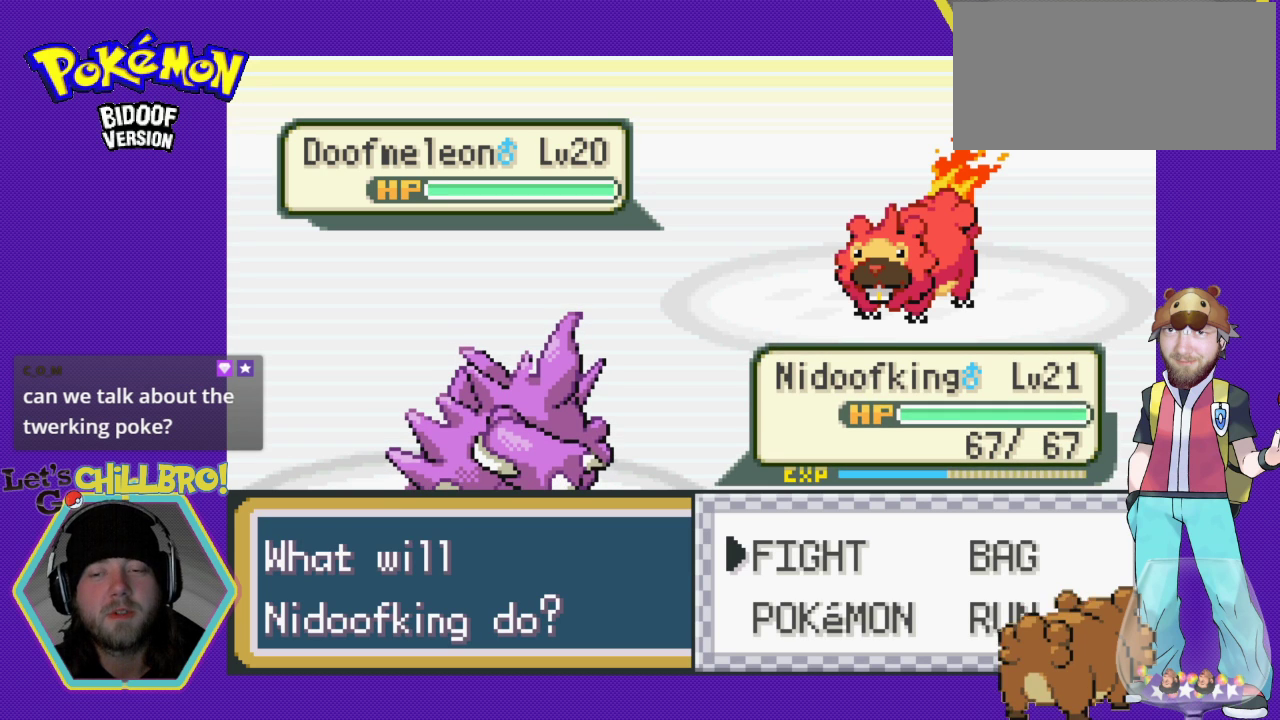
Gameplay with a controller (Nintendo layout); each line is a JSON object with the inputs held at the frame after it. "events" lists button and stick changes between this image and that frame as [ms after this image, input, new state], when the widget could be followed in between. Not read: L1 L3 R1 R3.
{"buttons": ["A"], "events": [[467, "A", "down"]]}
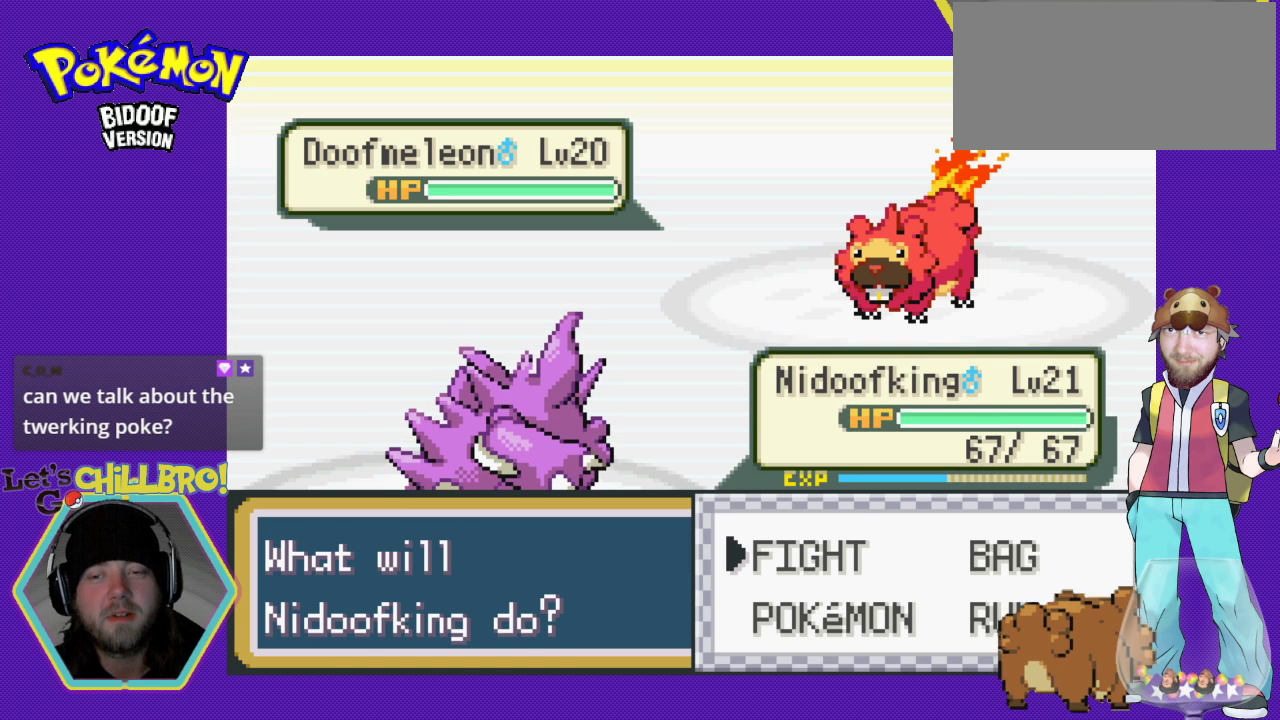
{"buttons": [], "events": [[200, "A", "up"]]}
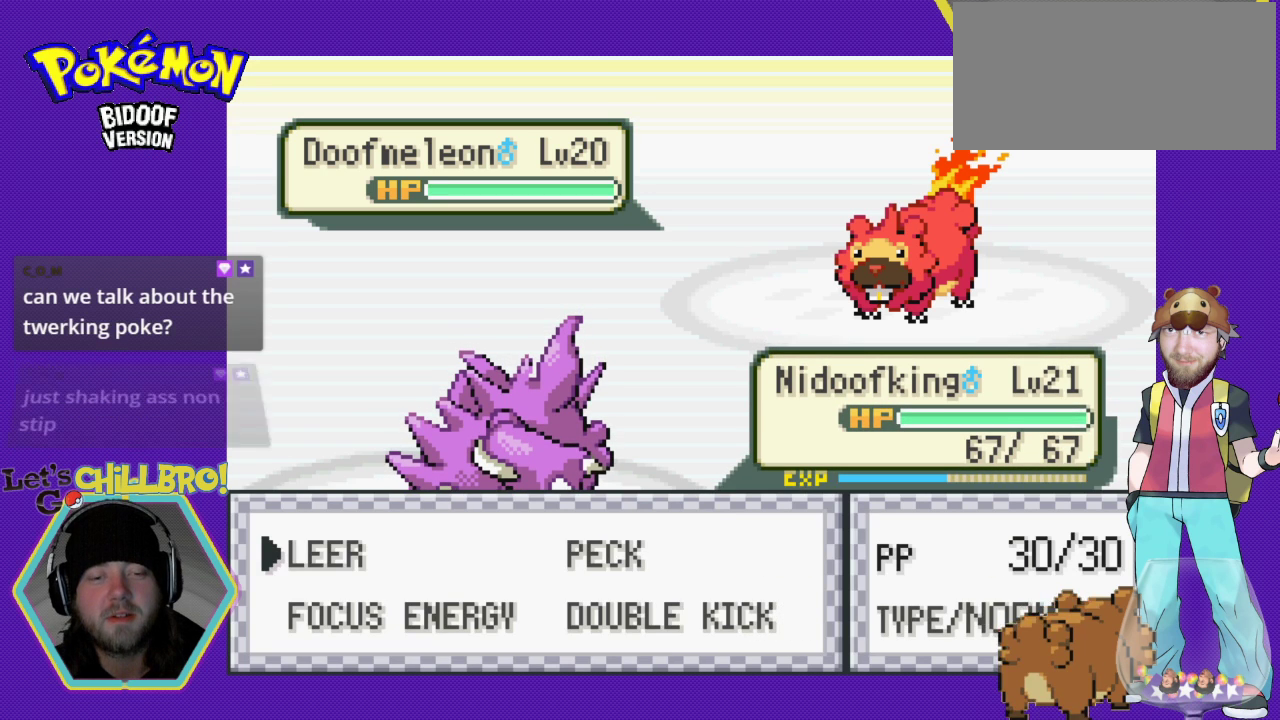
{"buttons": [], "events": [[300, "DPAD_RIGHT", "down"], [433, "DPAD_RIGHT", "up"]]}
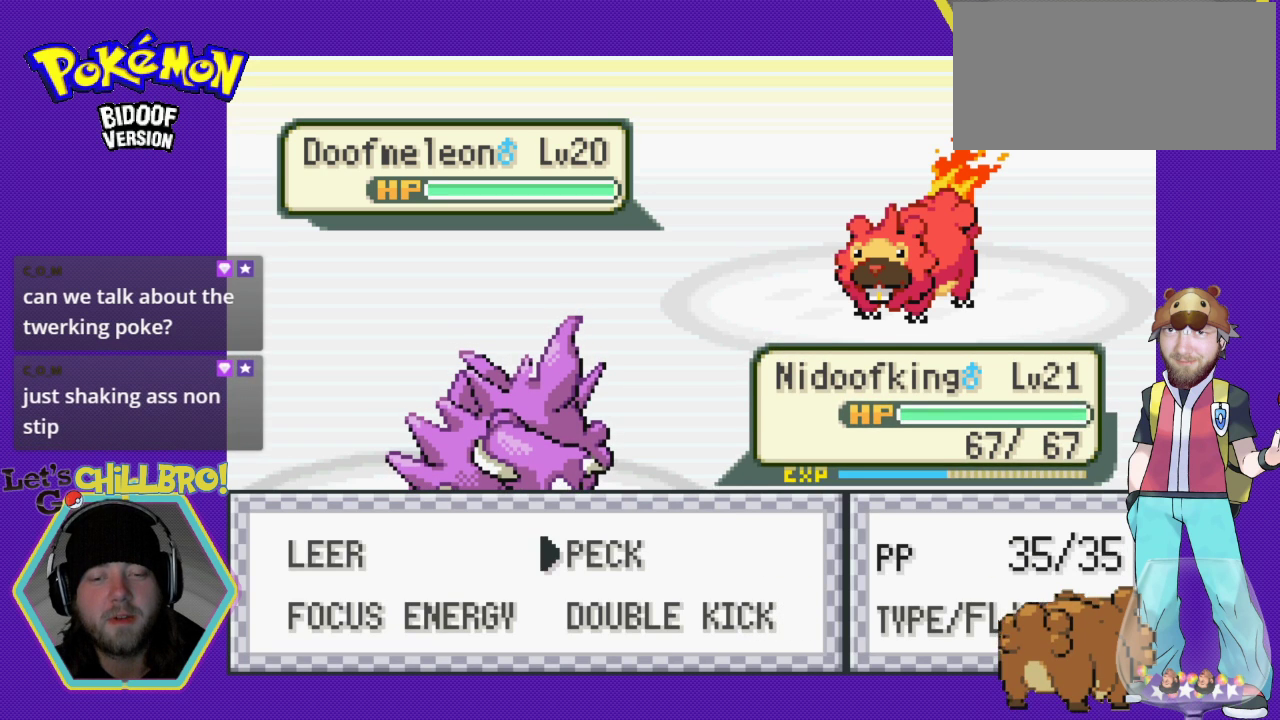
{"buttons": [], "events": []}
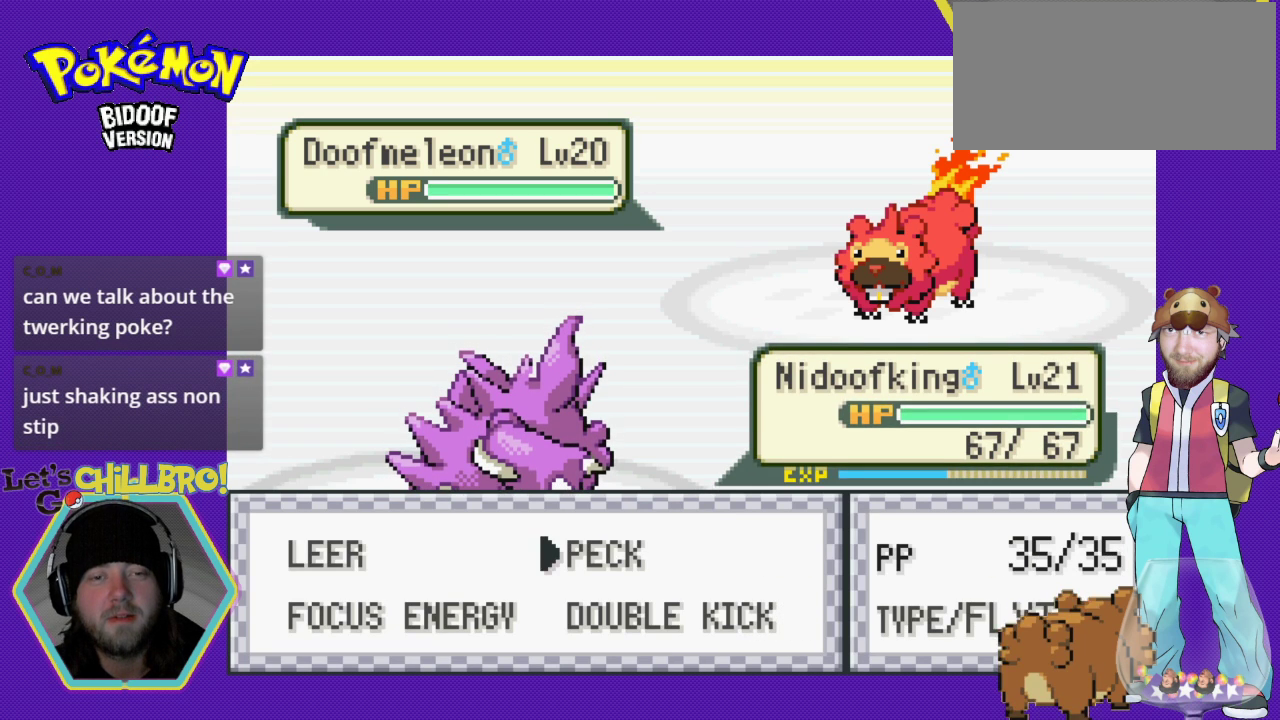
{"buttons": [], "events": [[167, "DPAD_DOWN", "down"], [267, "DPAD_DOWN", "up"]]}
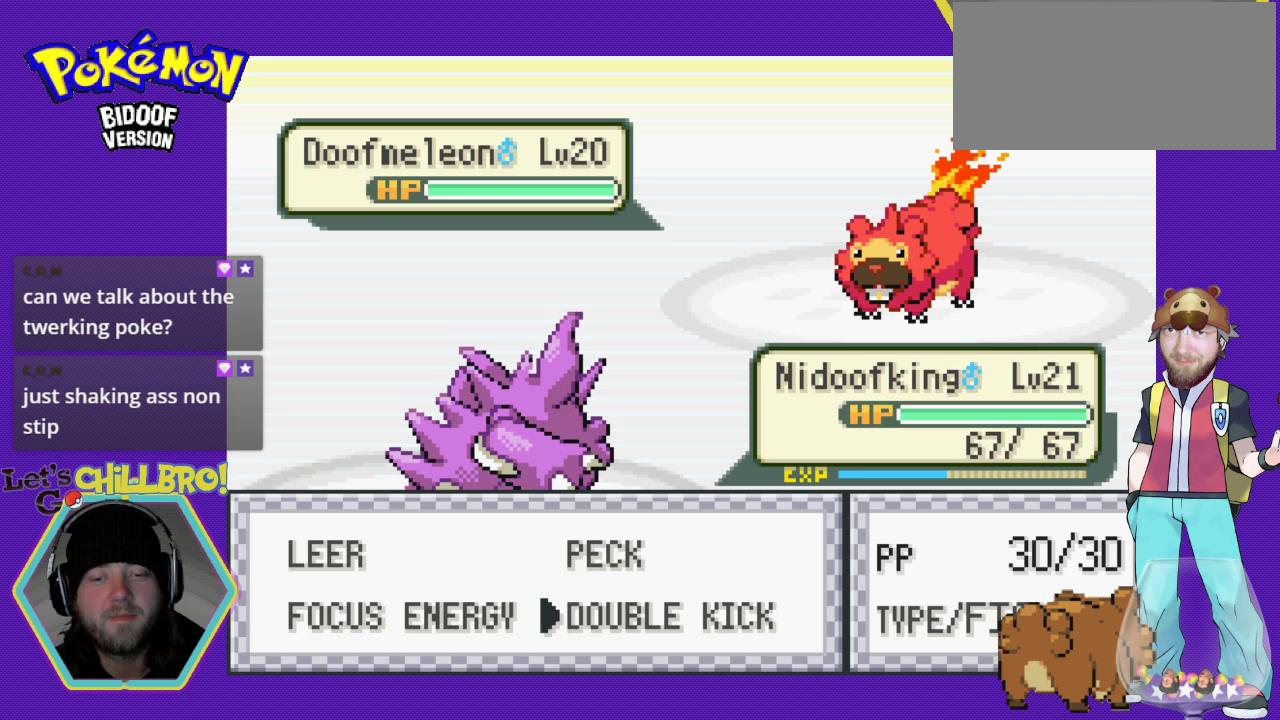
{"buttons": ["A"], "events": [[167, "A", "down"]]}
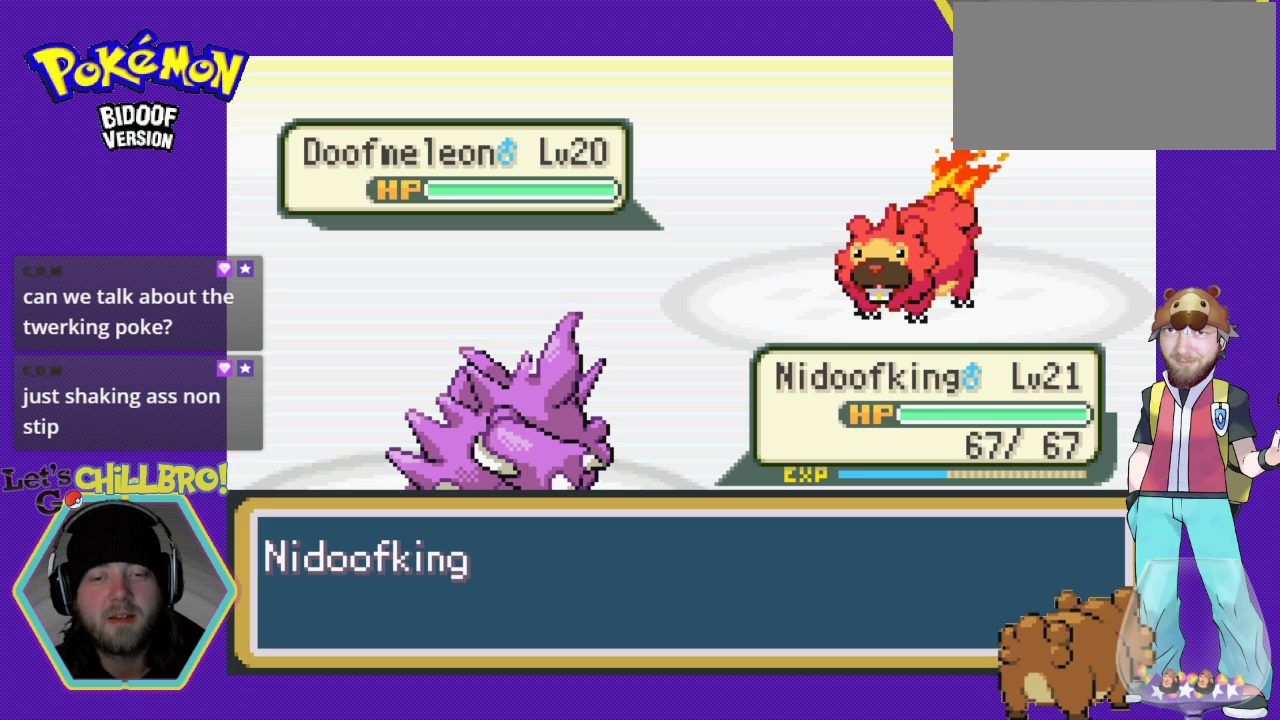
{"buttons": [], "events": [[133, "A", "up"]]}
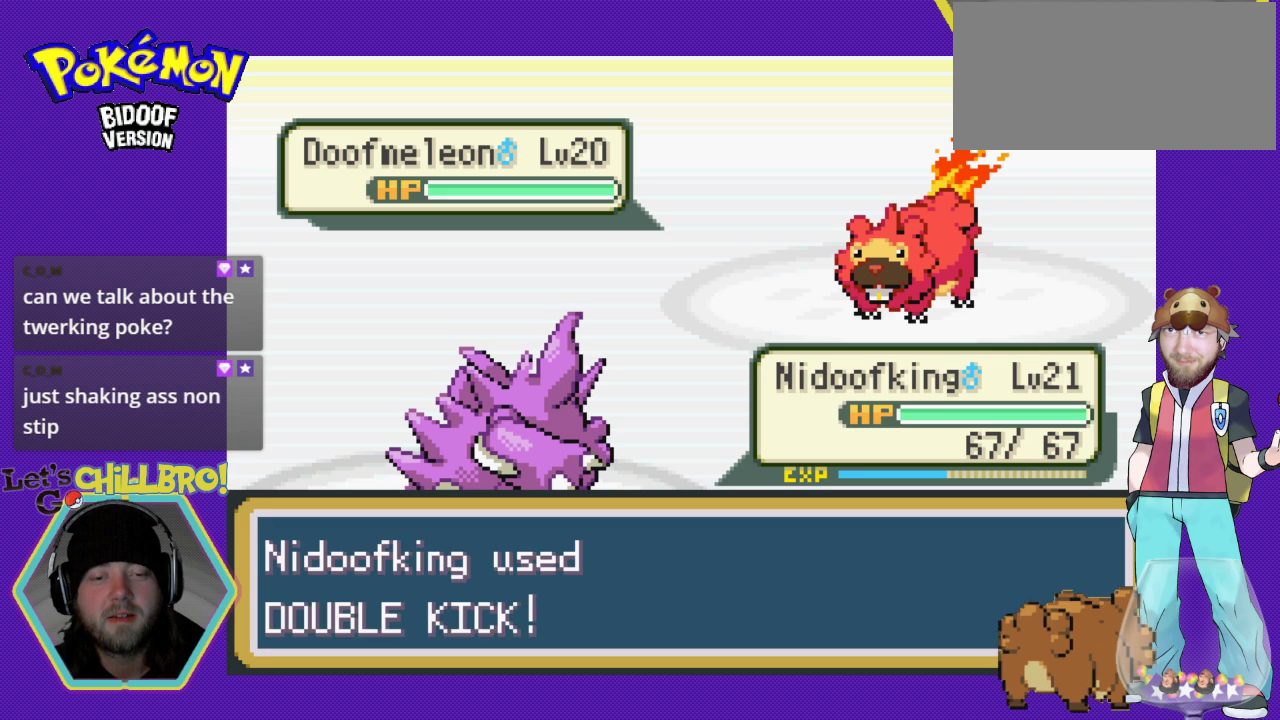
{"buttons": ["A"], "events": [[267, "A", "down"]]}
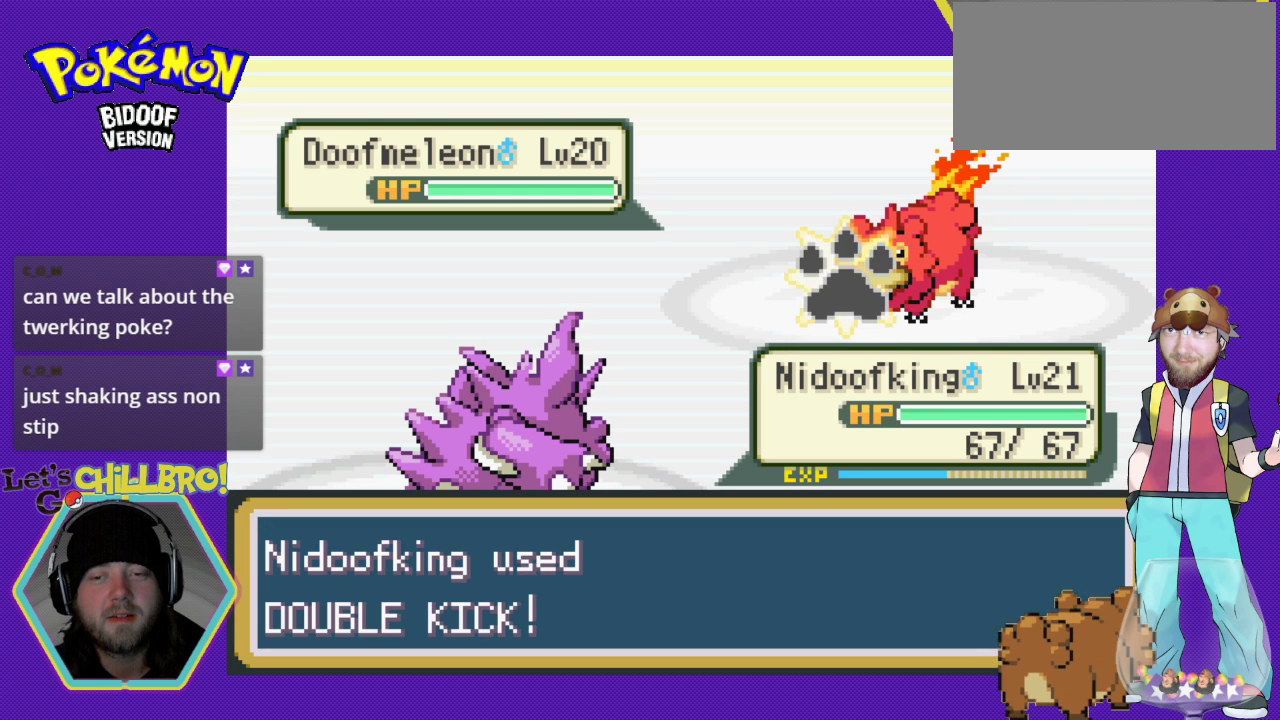
{"buttons": ["A"], "events": []}
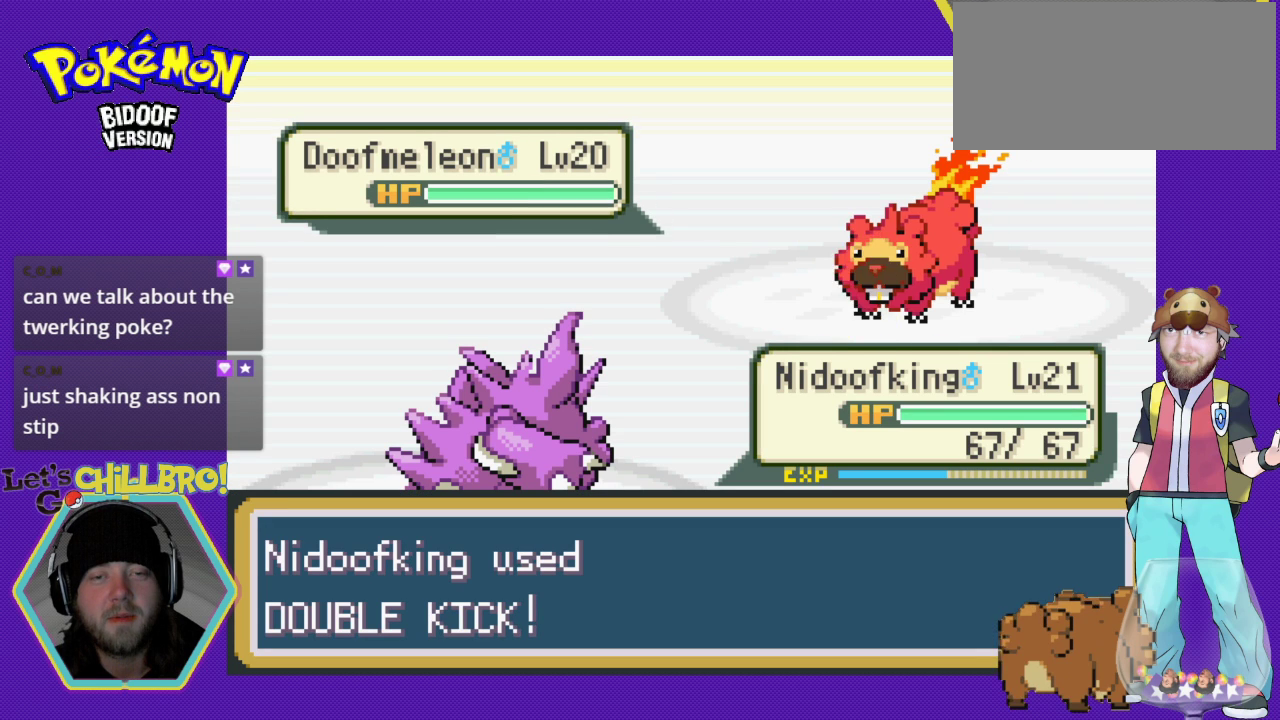
{"buttons": ["A"], "events": []}
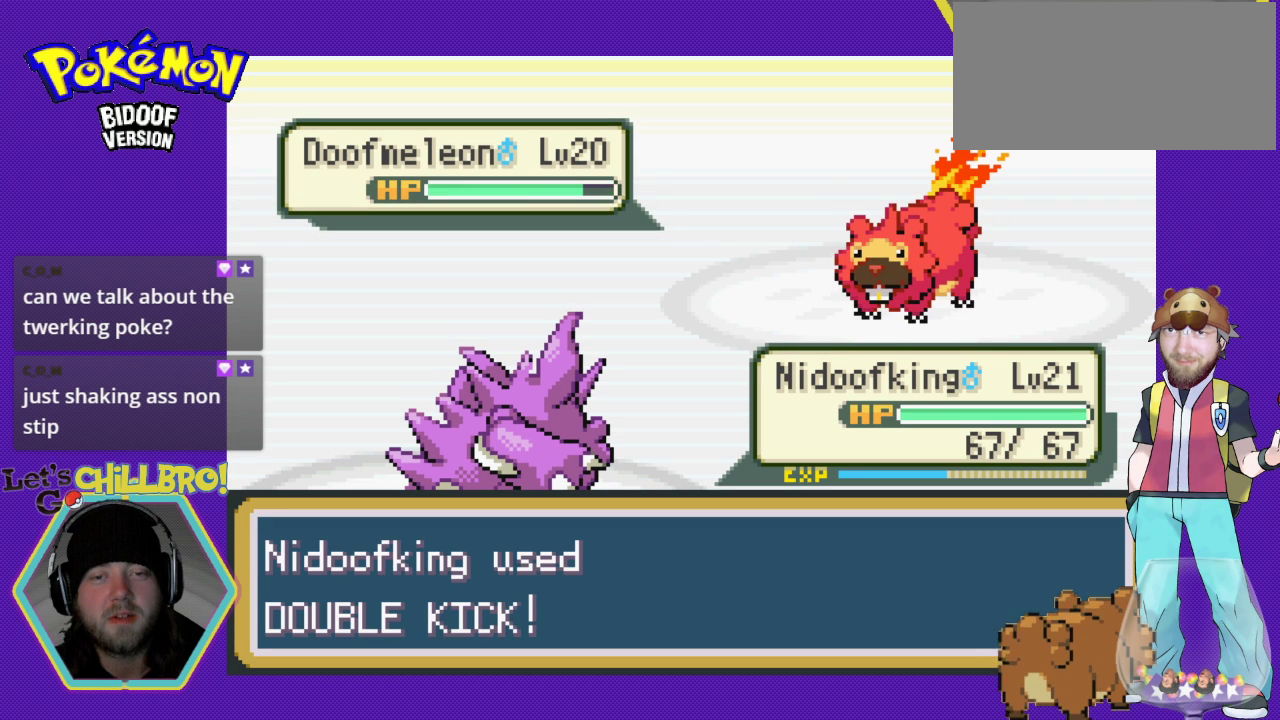
{"buttons": ["A"], "events": [[233, "A", "up"], [267, "A", "down"]]}
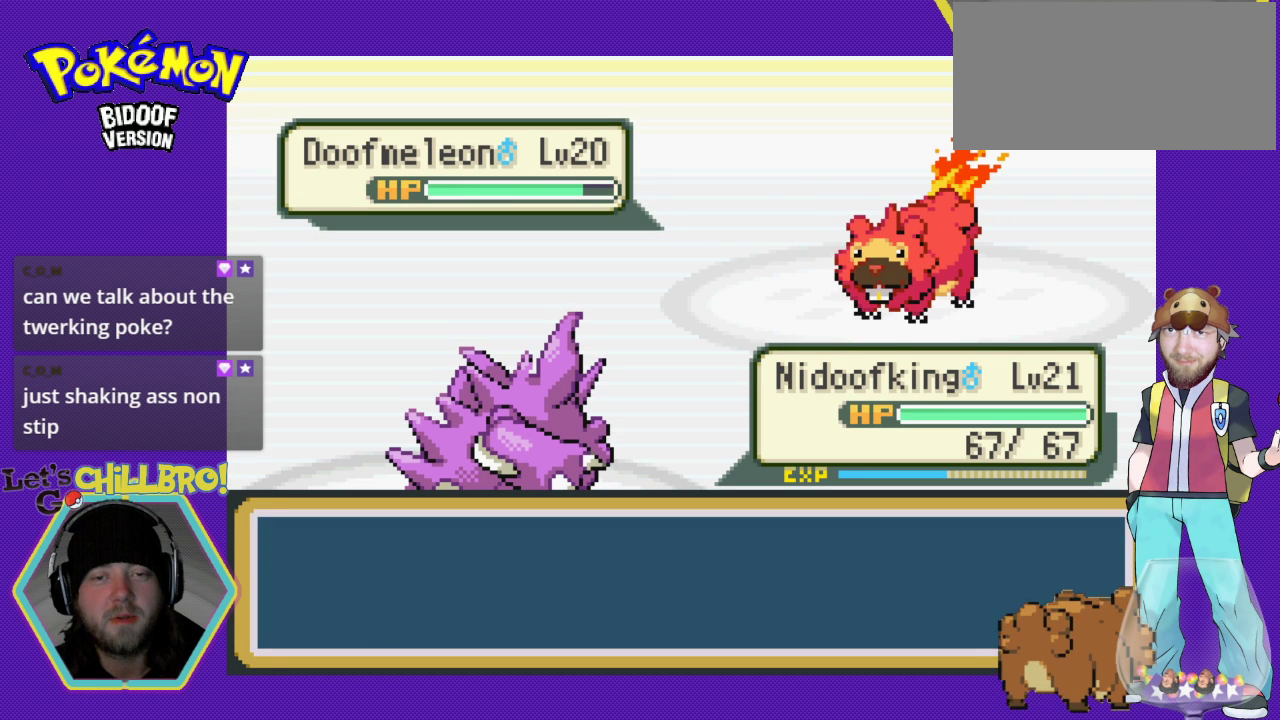
{"buttons": ["A"], "events": []}
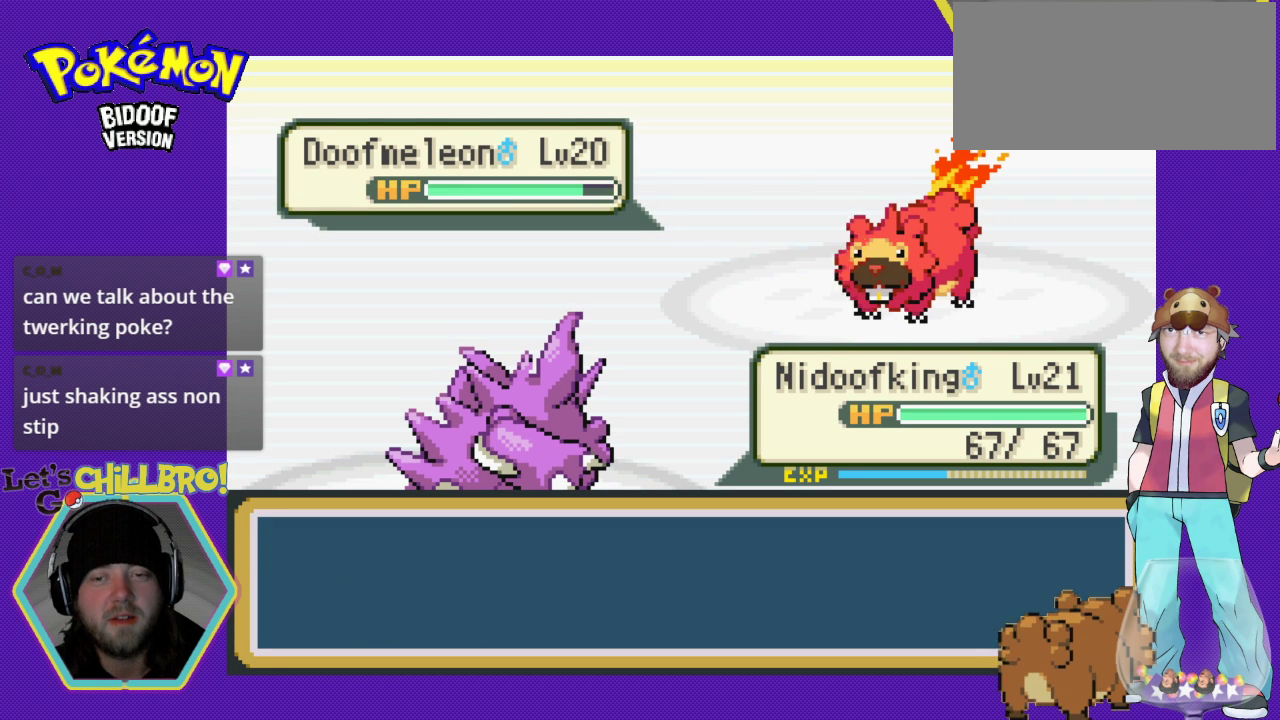
{"buttons": ["A"], "events": [[200, "A", "up"], [267, "A", "down"]]}
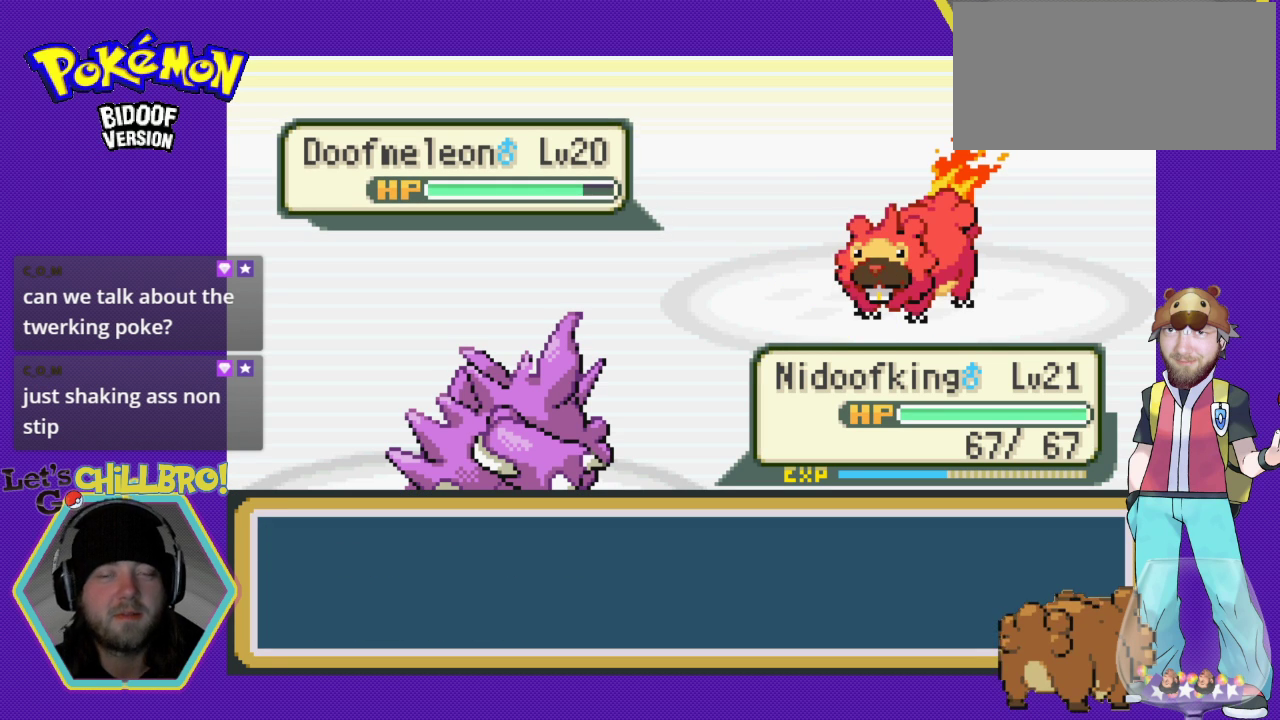
{"buttons": ["A"], "events": []}
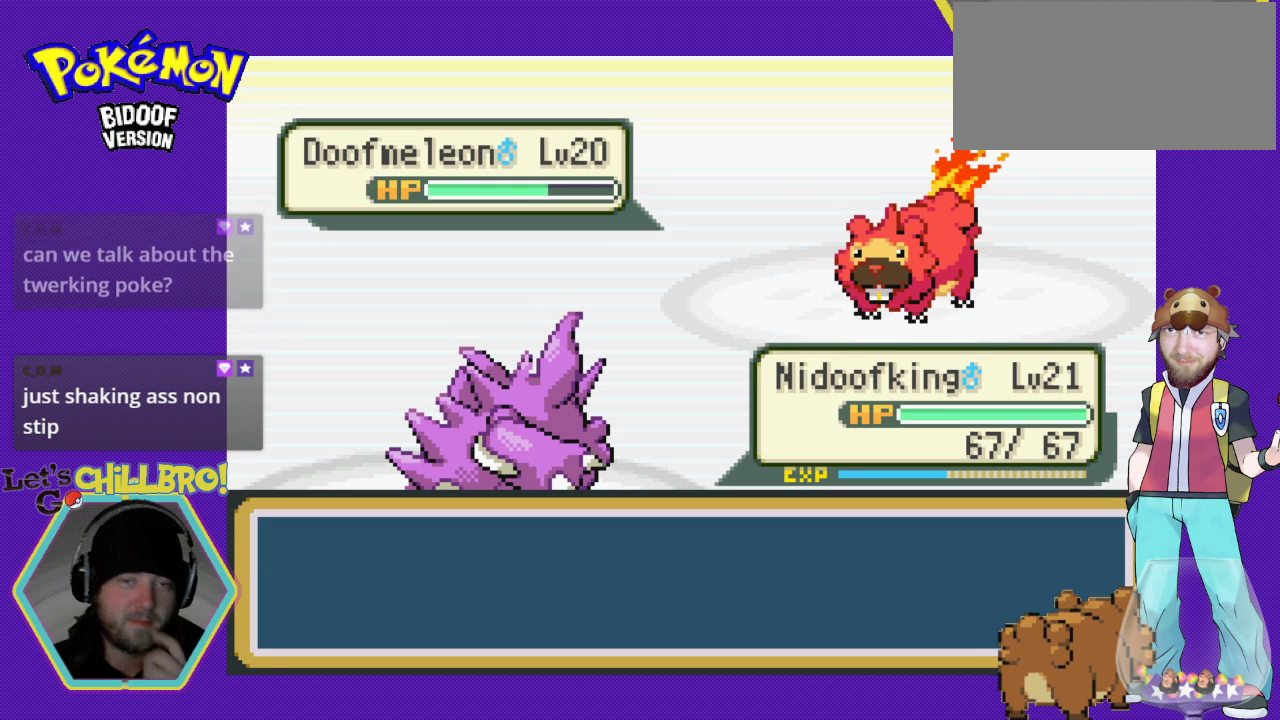
{"buttons": ["A"], "events": []}
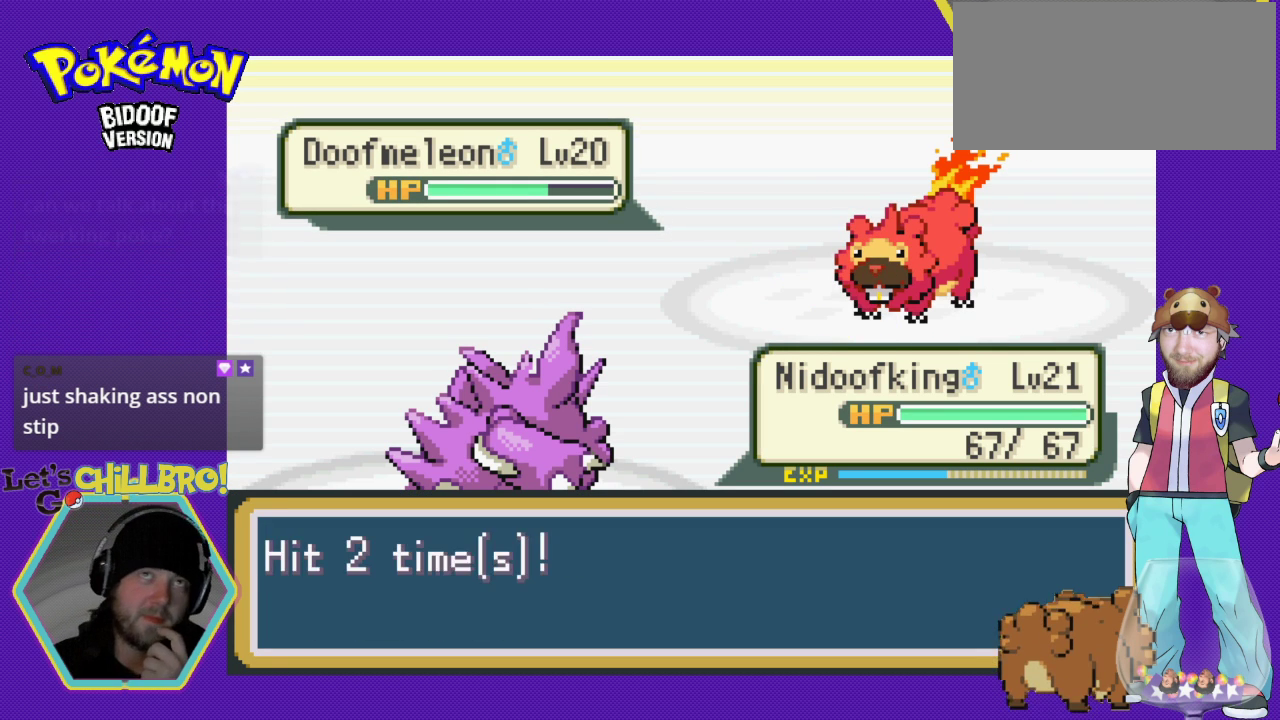
{"buttons": ["A"], "events": []}
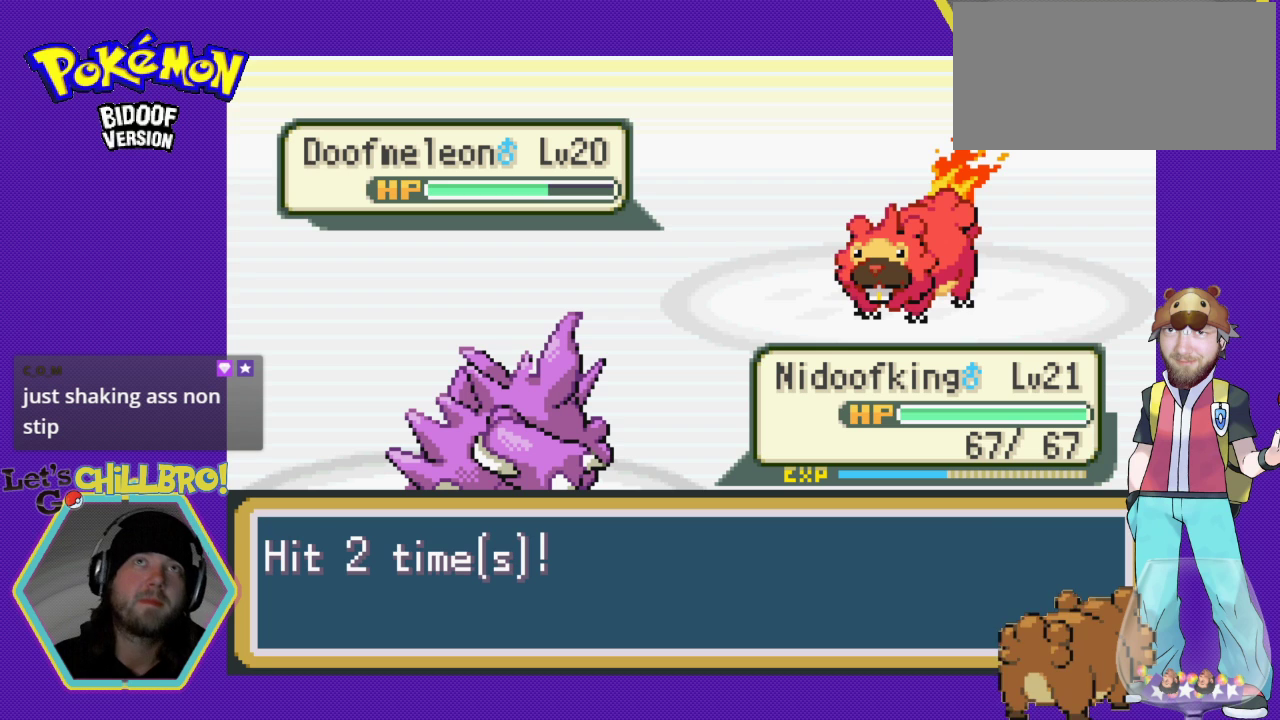
{"buttons": ["A"], "events": []}
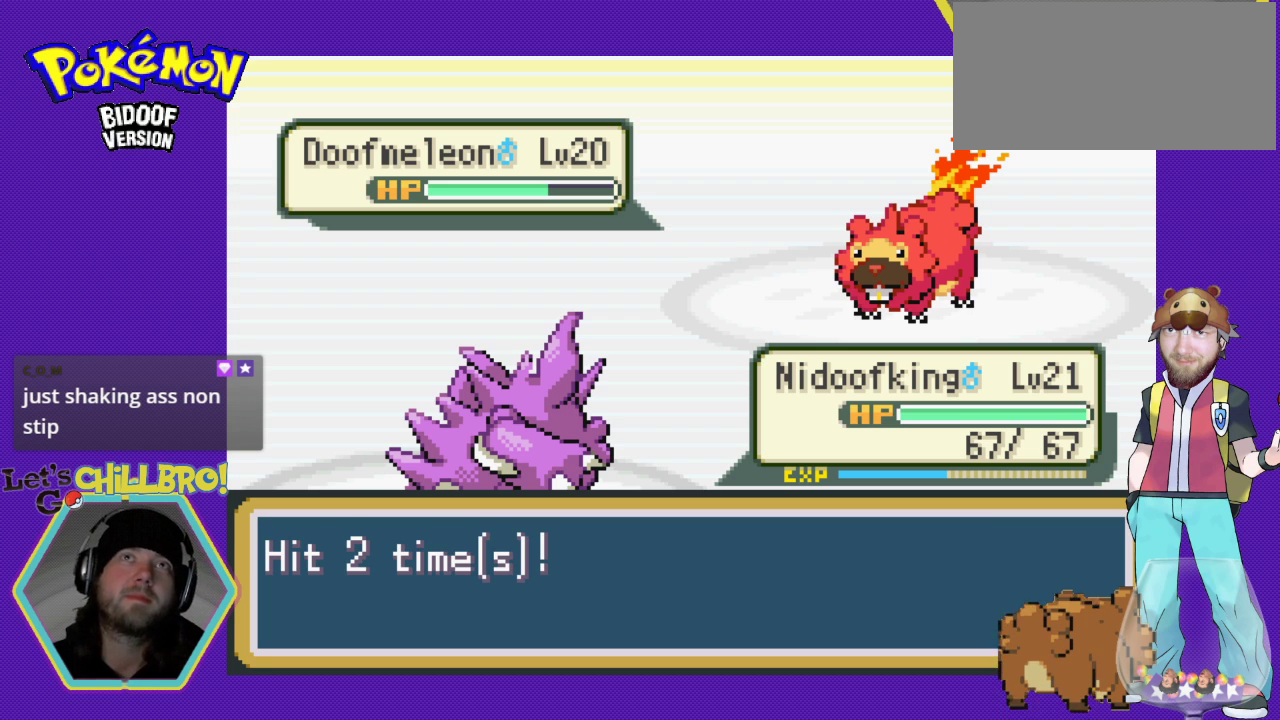
{"buttons": ["A"], "events": [[333, "A", "up"], [467, "A", "down"]]}
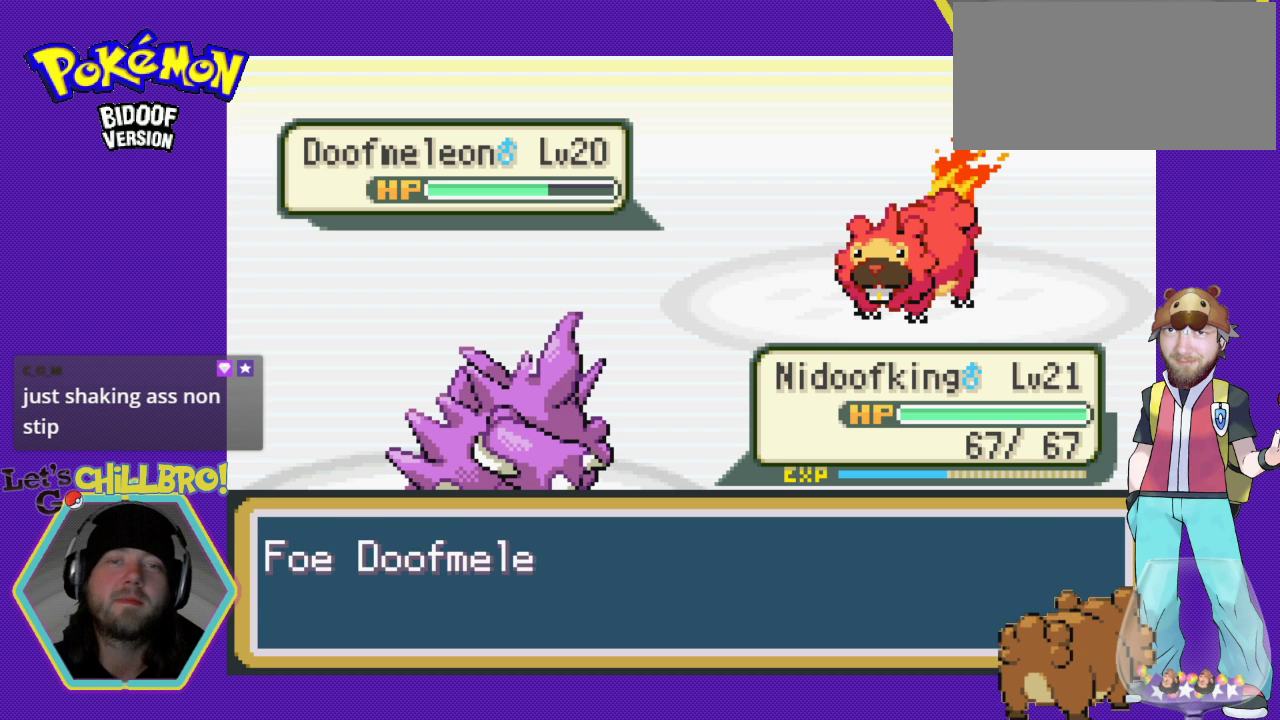
{"buttons": ["A"], "events": [[167, "A", "up"], [433, "A", "down"]]}
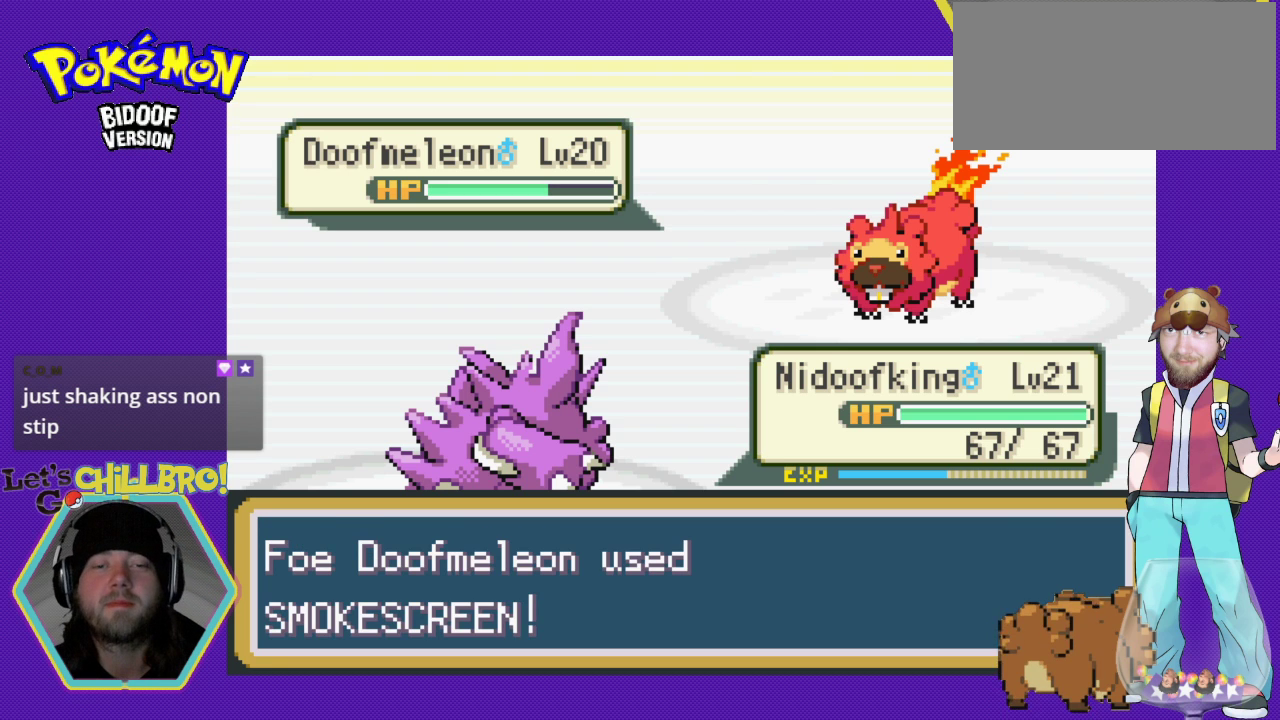
{"buttons": [], "events": [[100, "A", "up"], [267, "A", "down"], [400, "A", "up"]]}
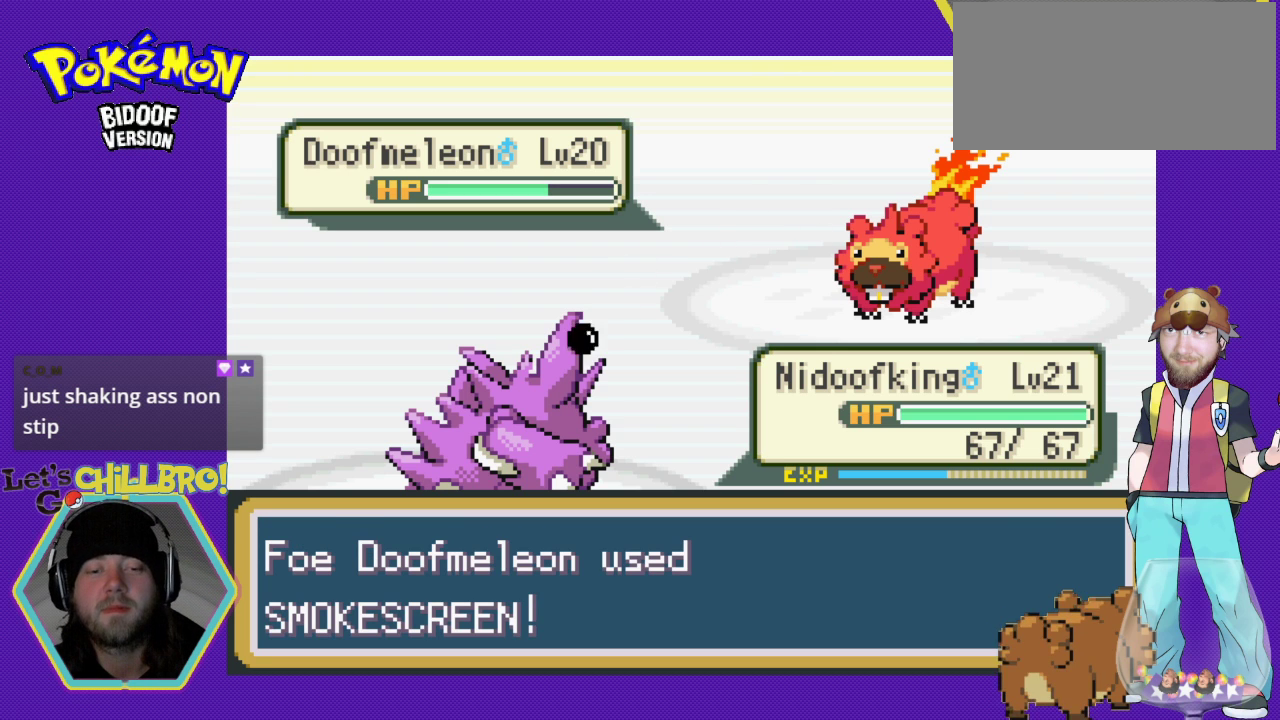
{"buttons": [], "events": [[133, "A", "down"], [267, "A", "up"], [367, "A", "down"], [500, "A", "up"]]}
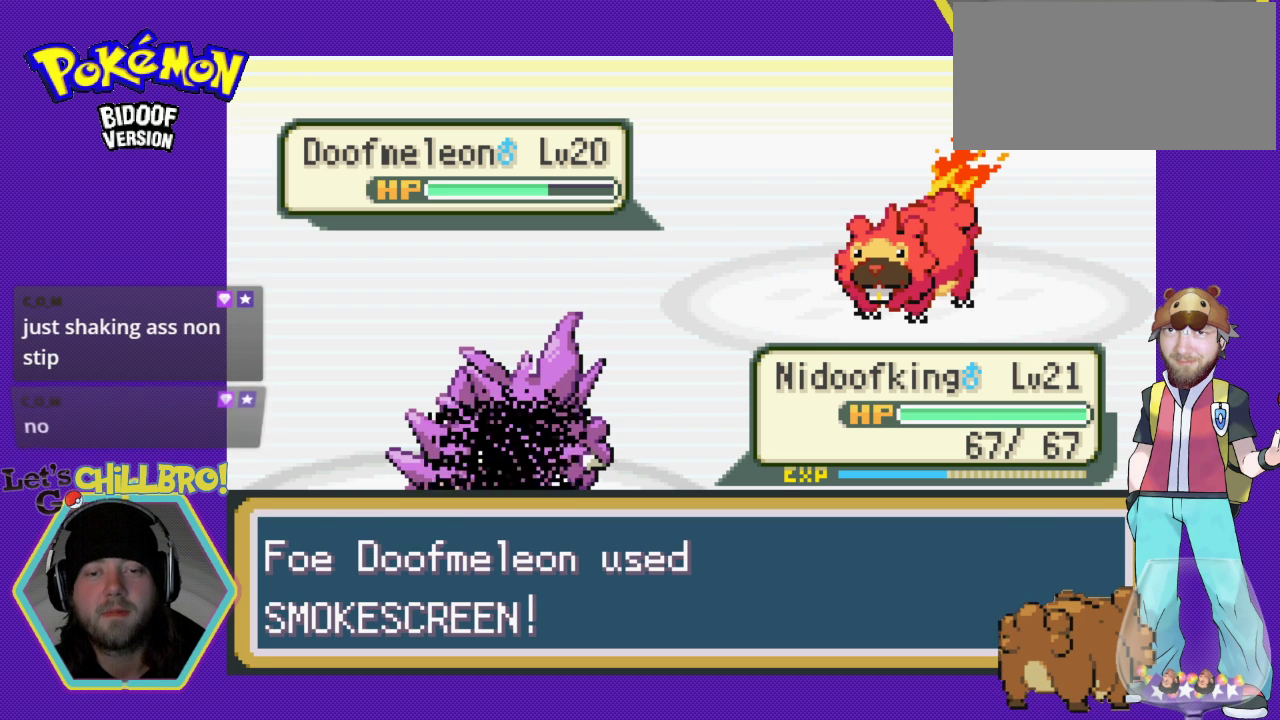
{"buttons": [], "events": [[100, "A", "down"], [233, "A", "up"]]}
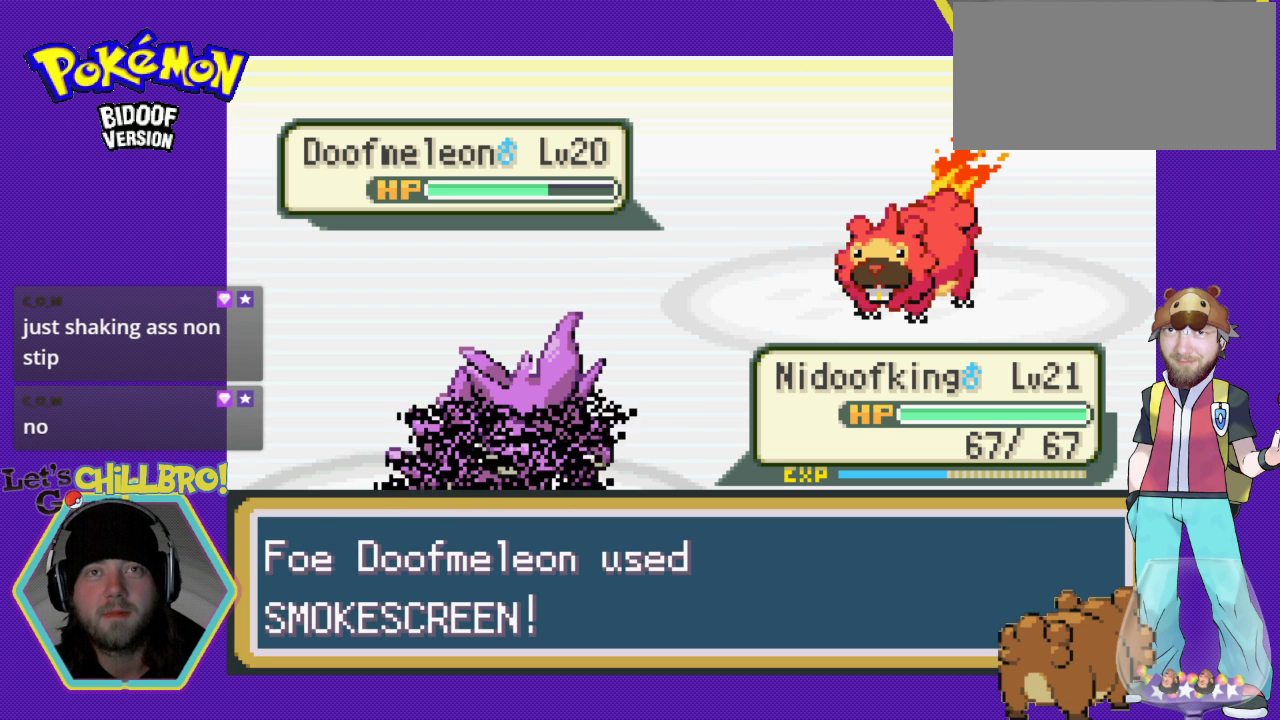
{"buttons": [], "events": [[200, "A", "down"], [333, "A", "up"]]}
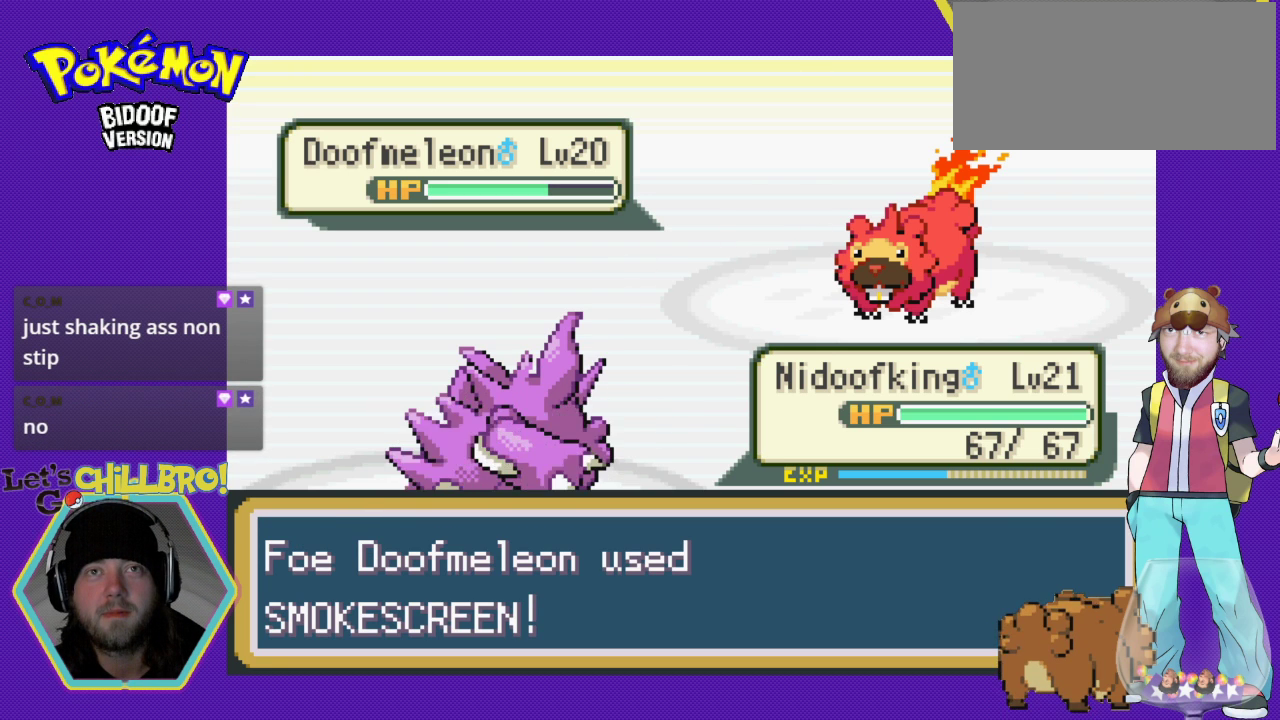
{"buttons": [], "events": [[233, "A", "down"], [333, "A", "up"]]}
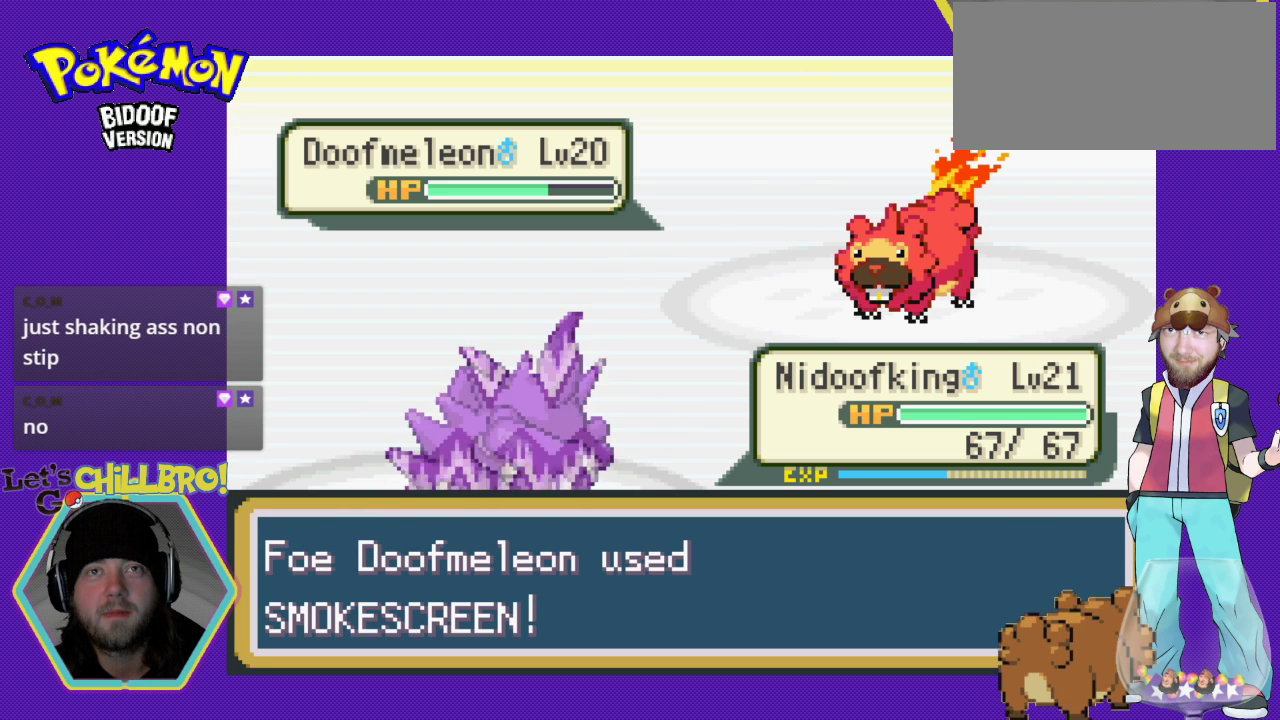
{"buttons": [], "events": [[300, "A", "down"], [467, "A", "up"]]}
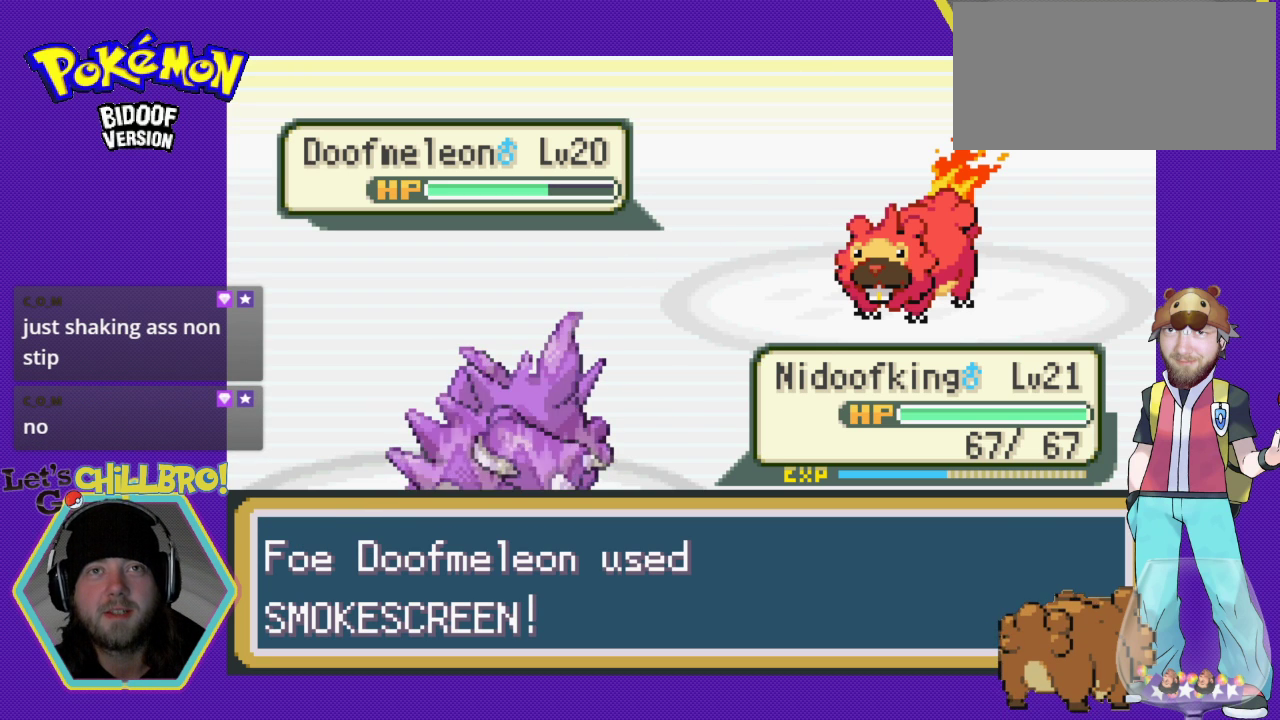
{"buttons": ["A"], "events": [[400, "A", "down"]]}
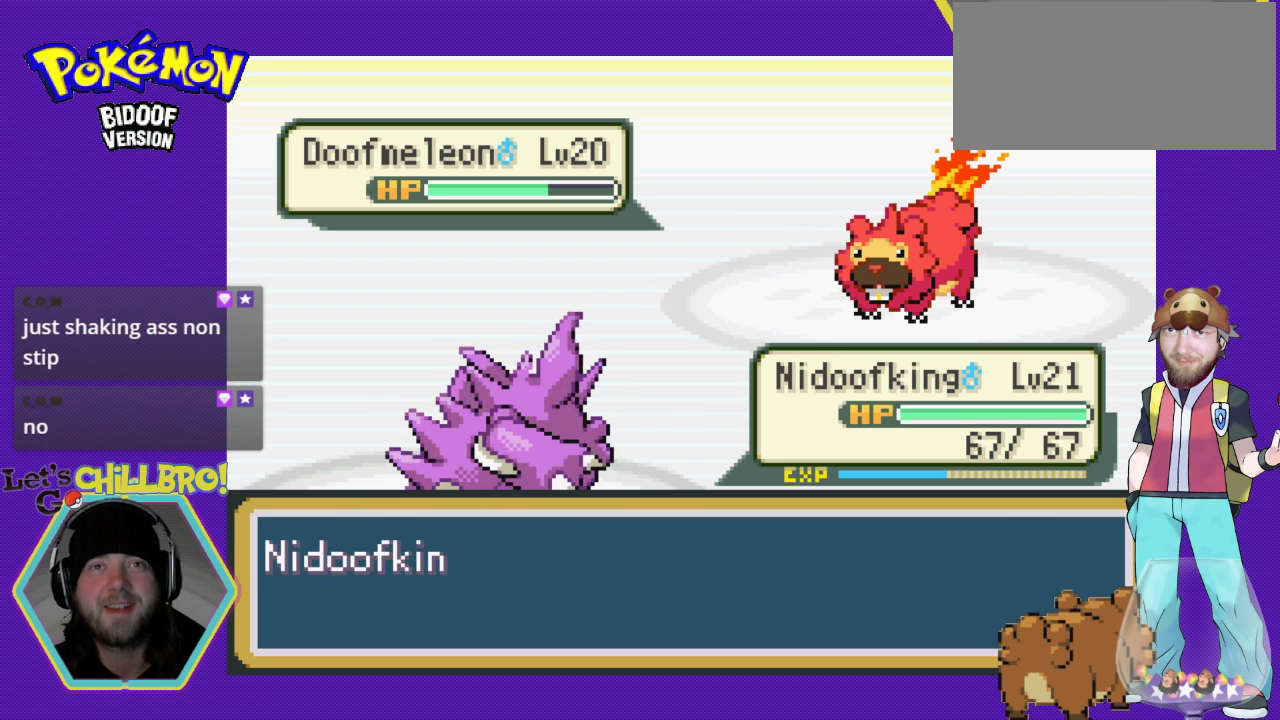
{"buttons": [], "events": [[67, "A", "up"]]}
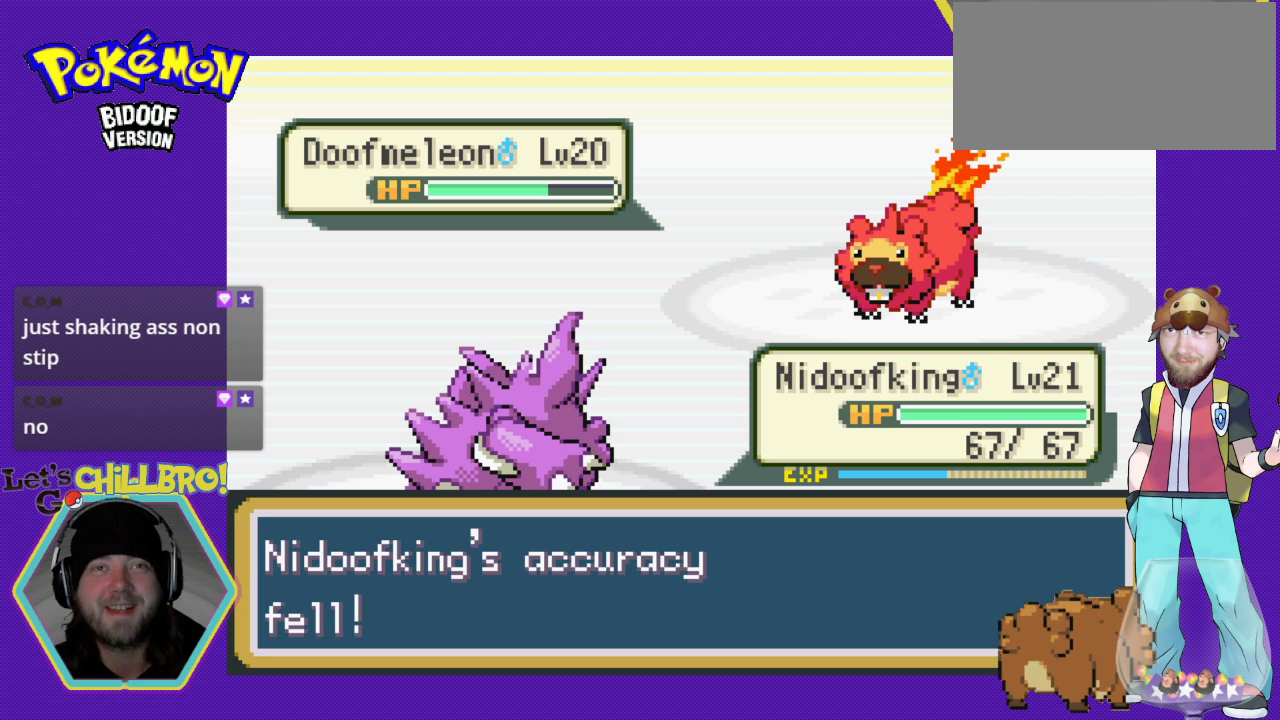
{"buttons": [], "events": [[67, "A", "down"], [233, "A", "up"]]}